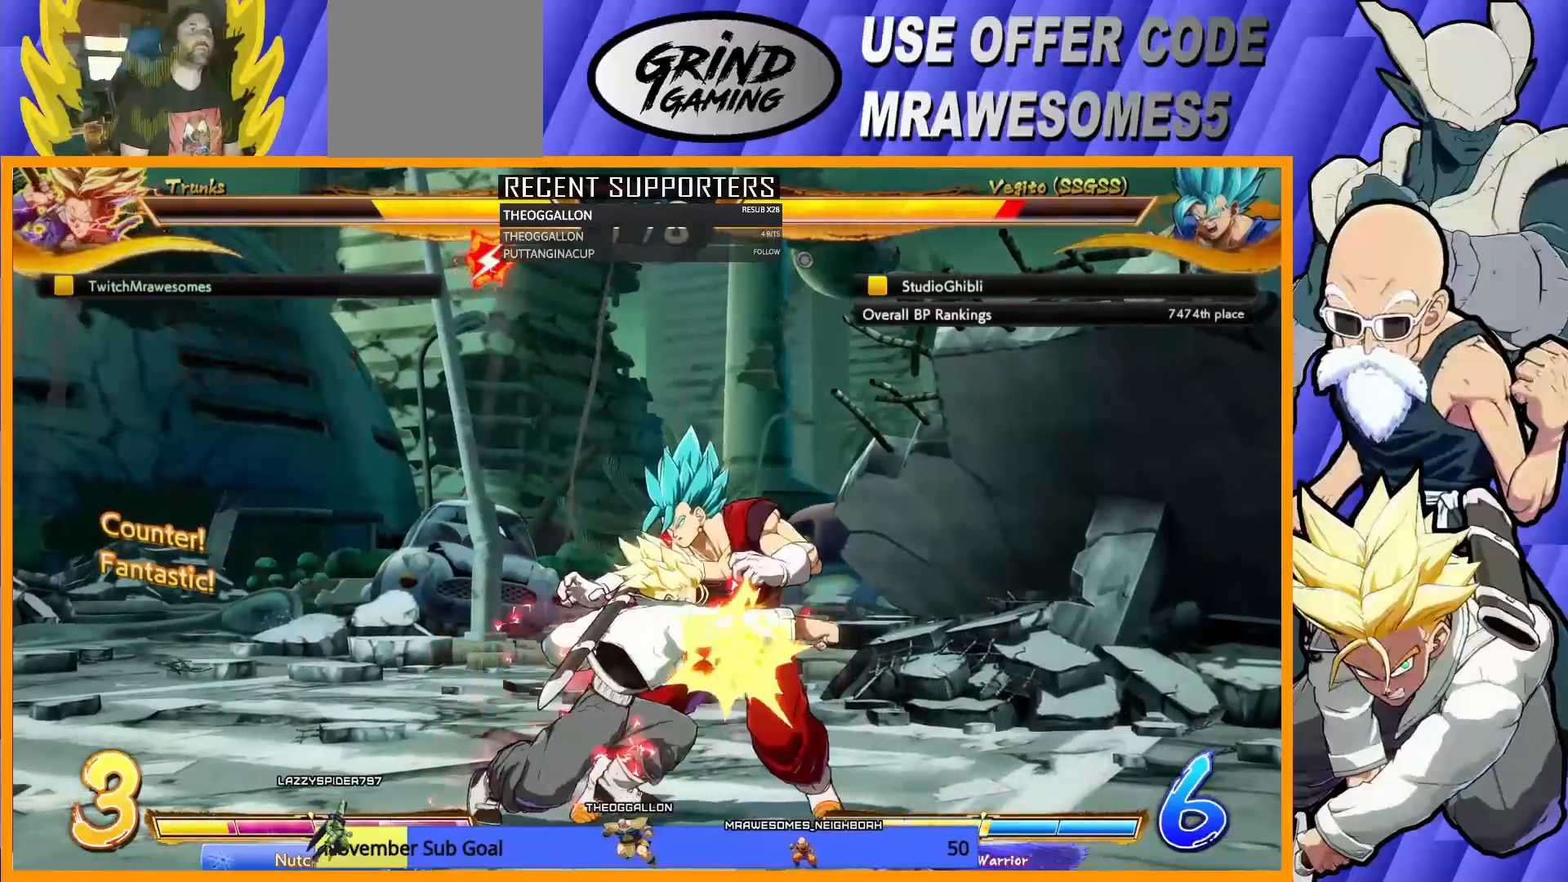
Gameplay with a controller (PlayStation layout); each line is a JSON object with the inputs held at the frame after it (dt_ms = milliseconds from this image to that frame). "events" lists button and stick changes between this image and that frame as [ms after this image, input, new state], when the widget could be followed in between.
{"dt_ms": 500, "buttons": [], "left_stick": "center", "right_stick": "center", "events": [[33, "left_stick", "center"]]}
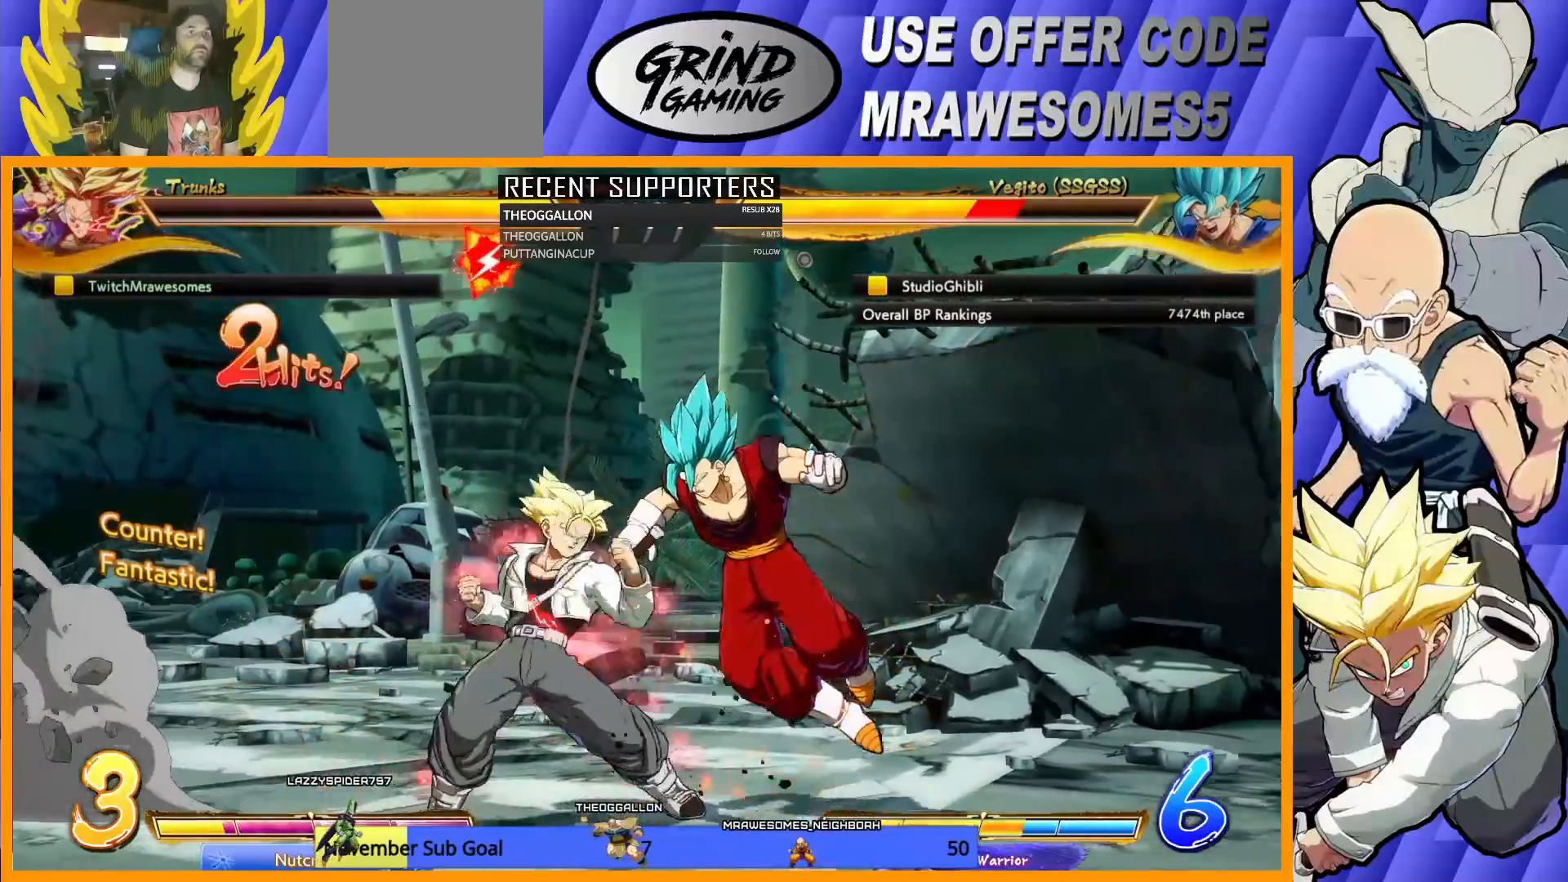
{"dt_ms": 500, "buttons": [], "left_stick": "center", "right_stick": "center", "events": []}
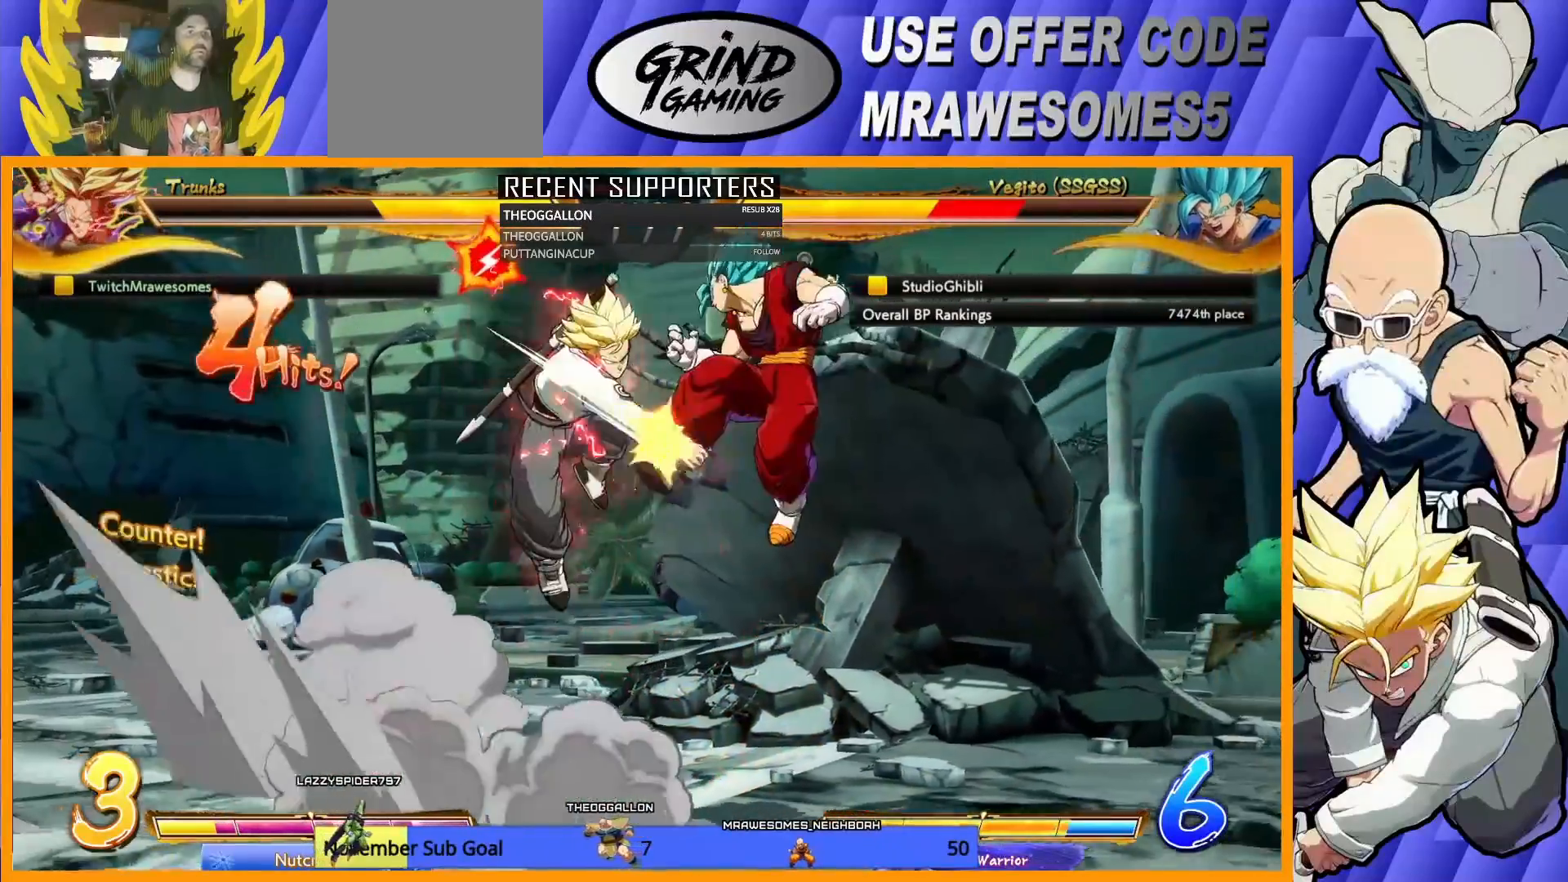
{"dt_ms": 500, "buttons": [], "left_stick": "center", "right_stick": "center", "events": []}
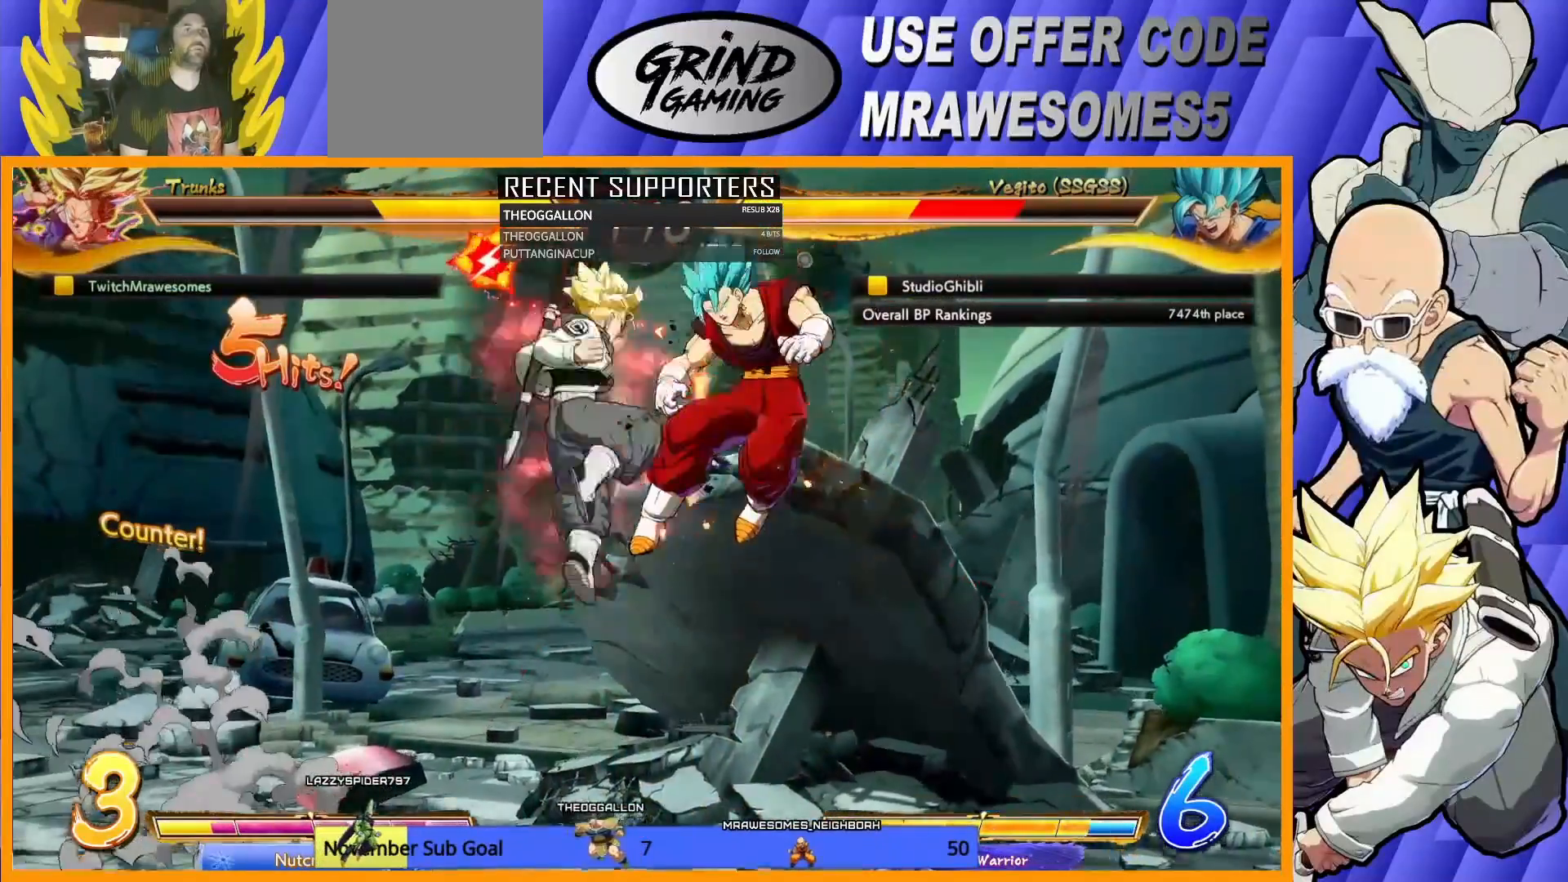
{"dt_ms": 1000, "buttons": [], "left_stick": "center", "right_stick": "center"}
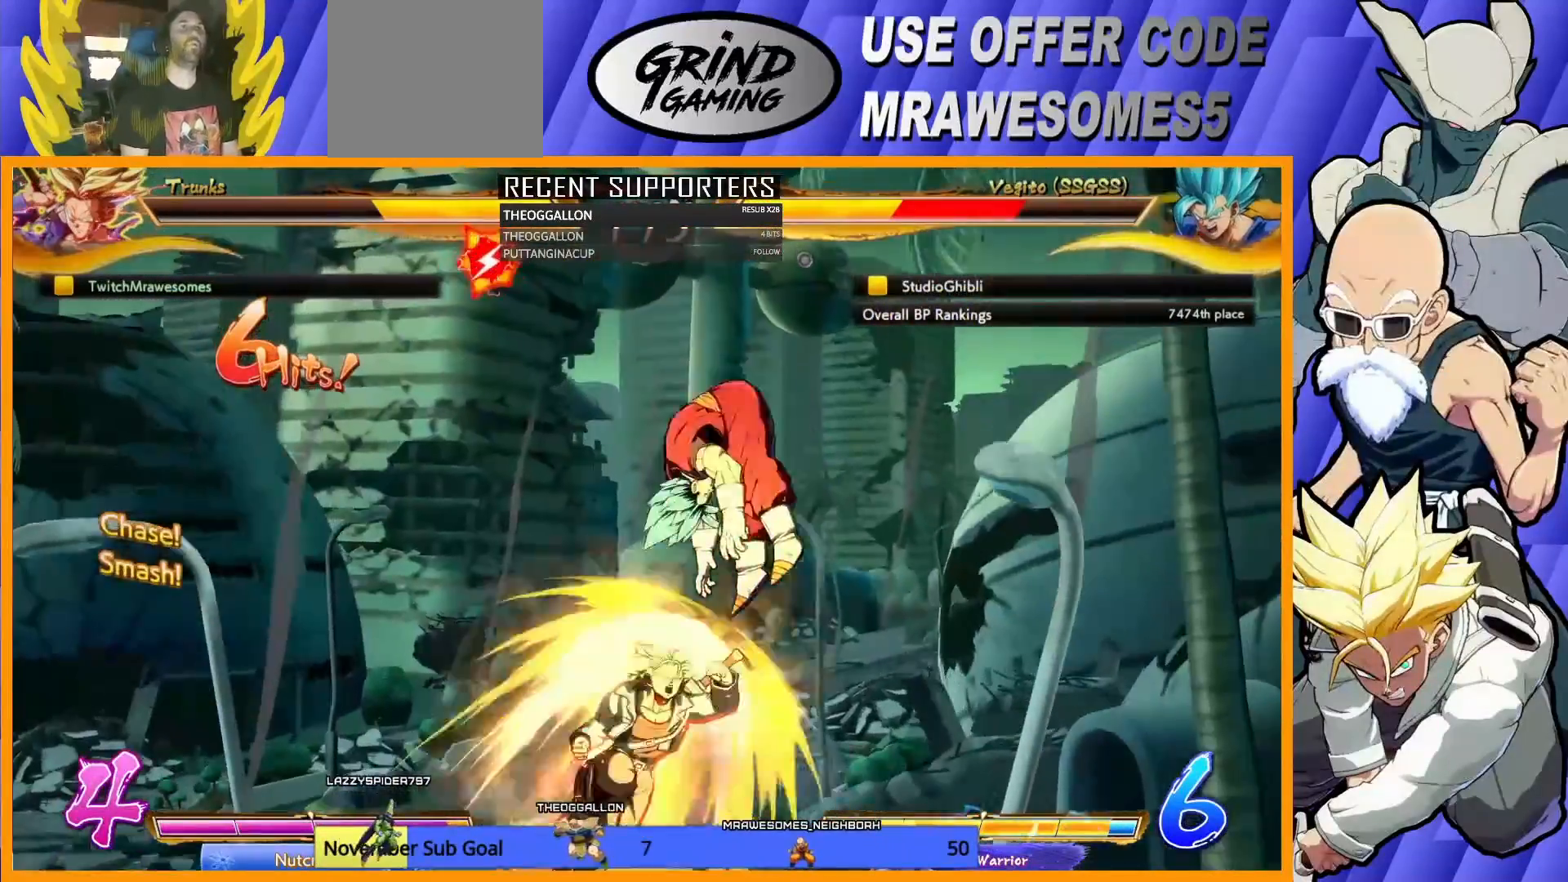
{"dt_ms": 500, "buttons": [], "left_stick": "center", "right_stick": "center", "events": []}
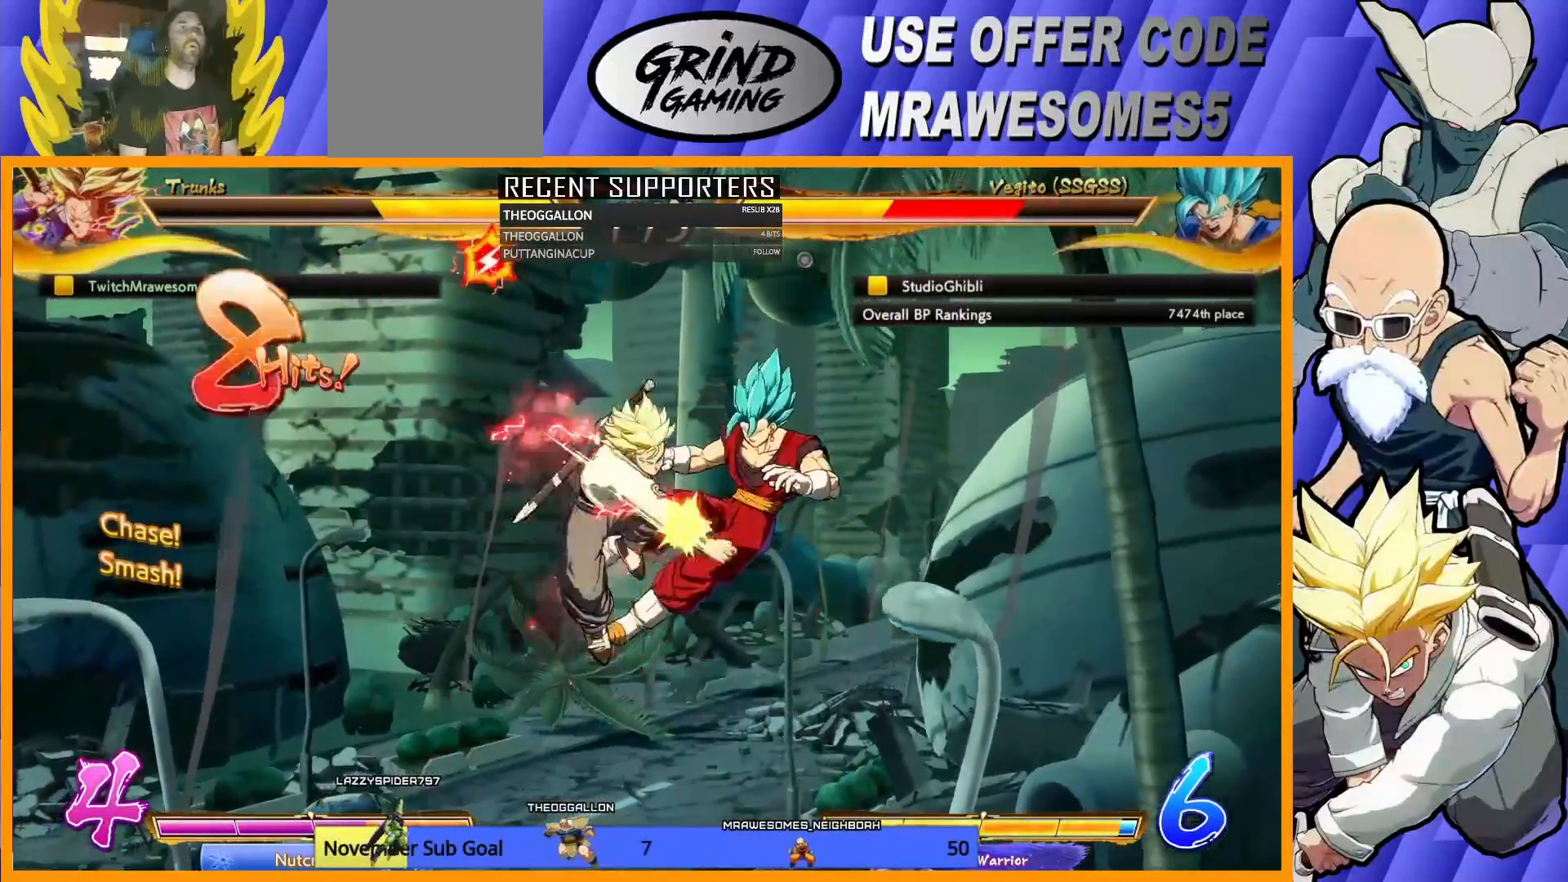
{"dt_ms": 500, "buttons": [], "left_stick": "center", "right_stick": "center", "events": []}
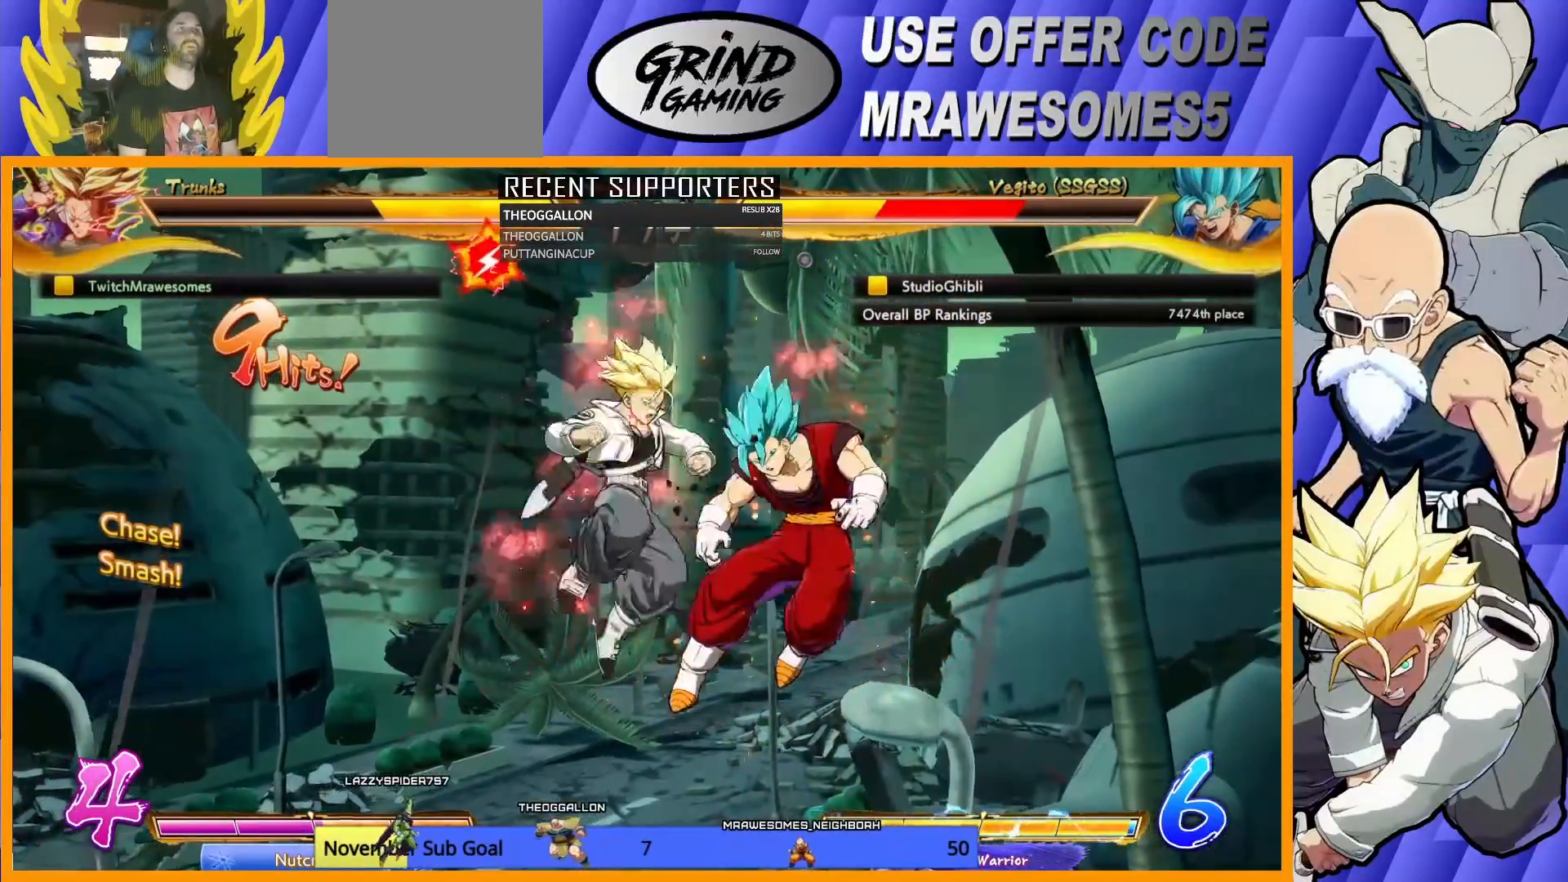
{"dt_ms": 500, "buttons": [], "left_stick": "center", "right_stick": "center", "events": []}
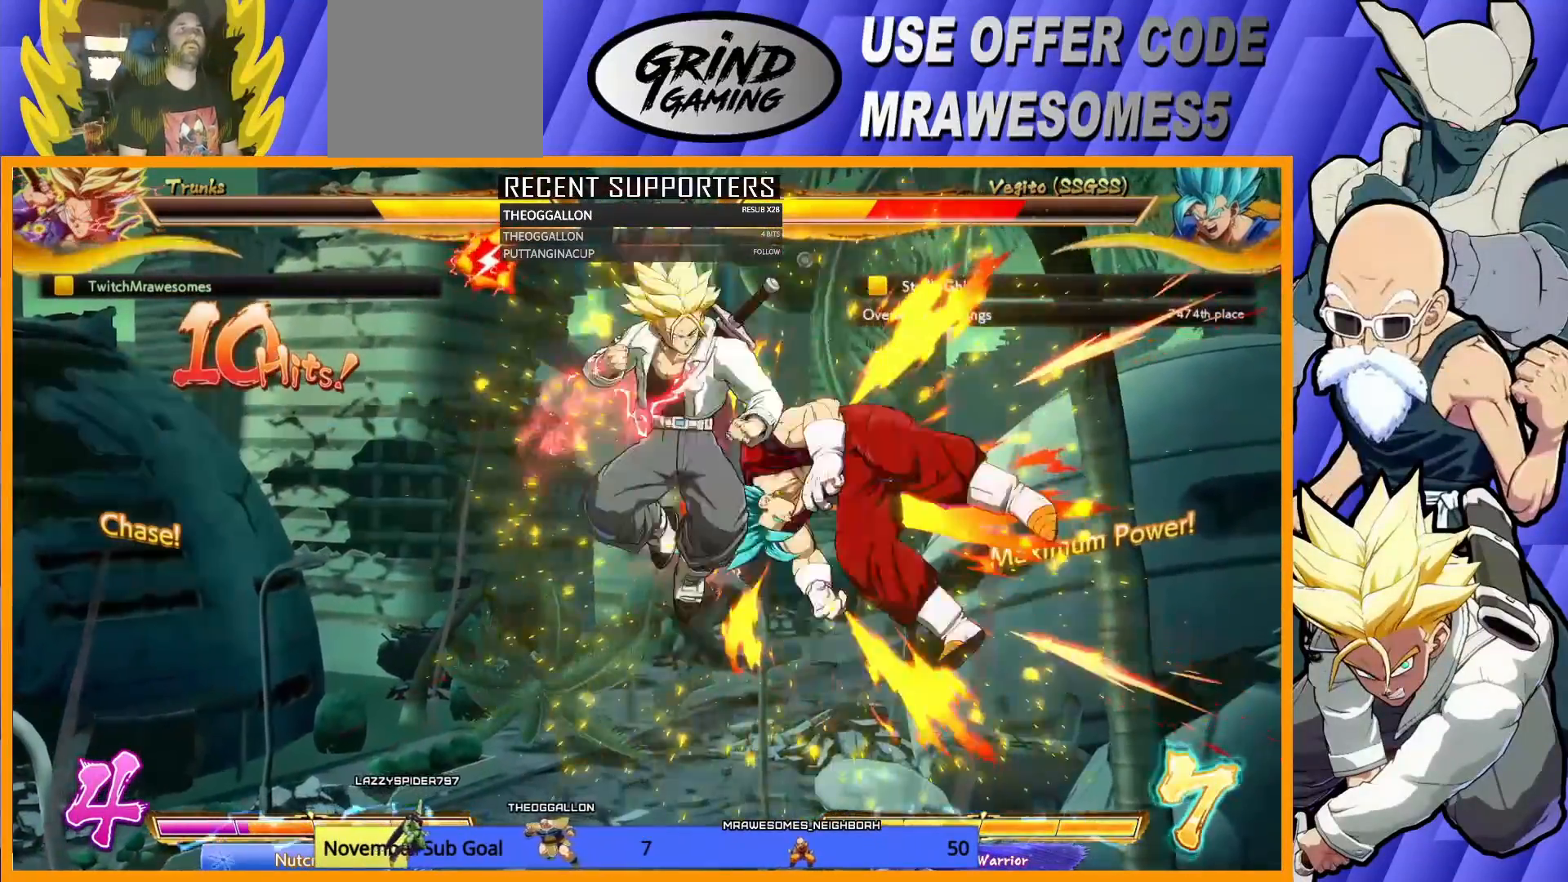
{"dt_ms": 500, "buttons": [], "left_stick": "center", "right_stick": "center", "events": []}
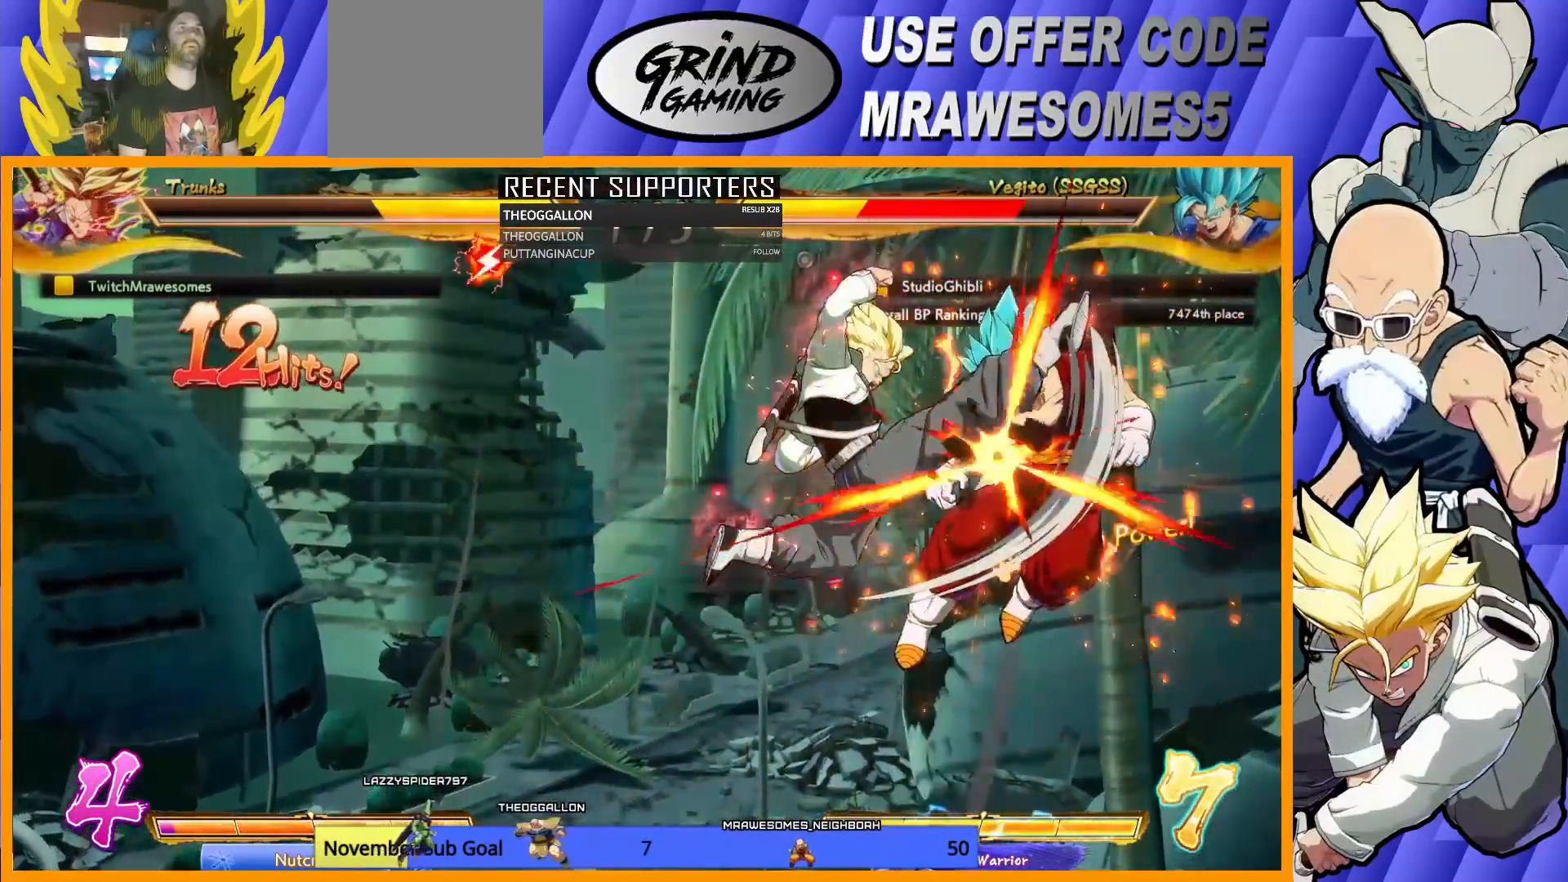
{"dt_ms": 500, "buttons": [], "left_stick": "center", "right_stick": "center", "events": []}
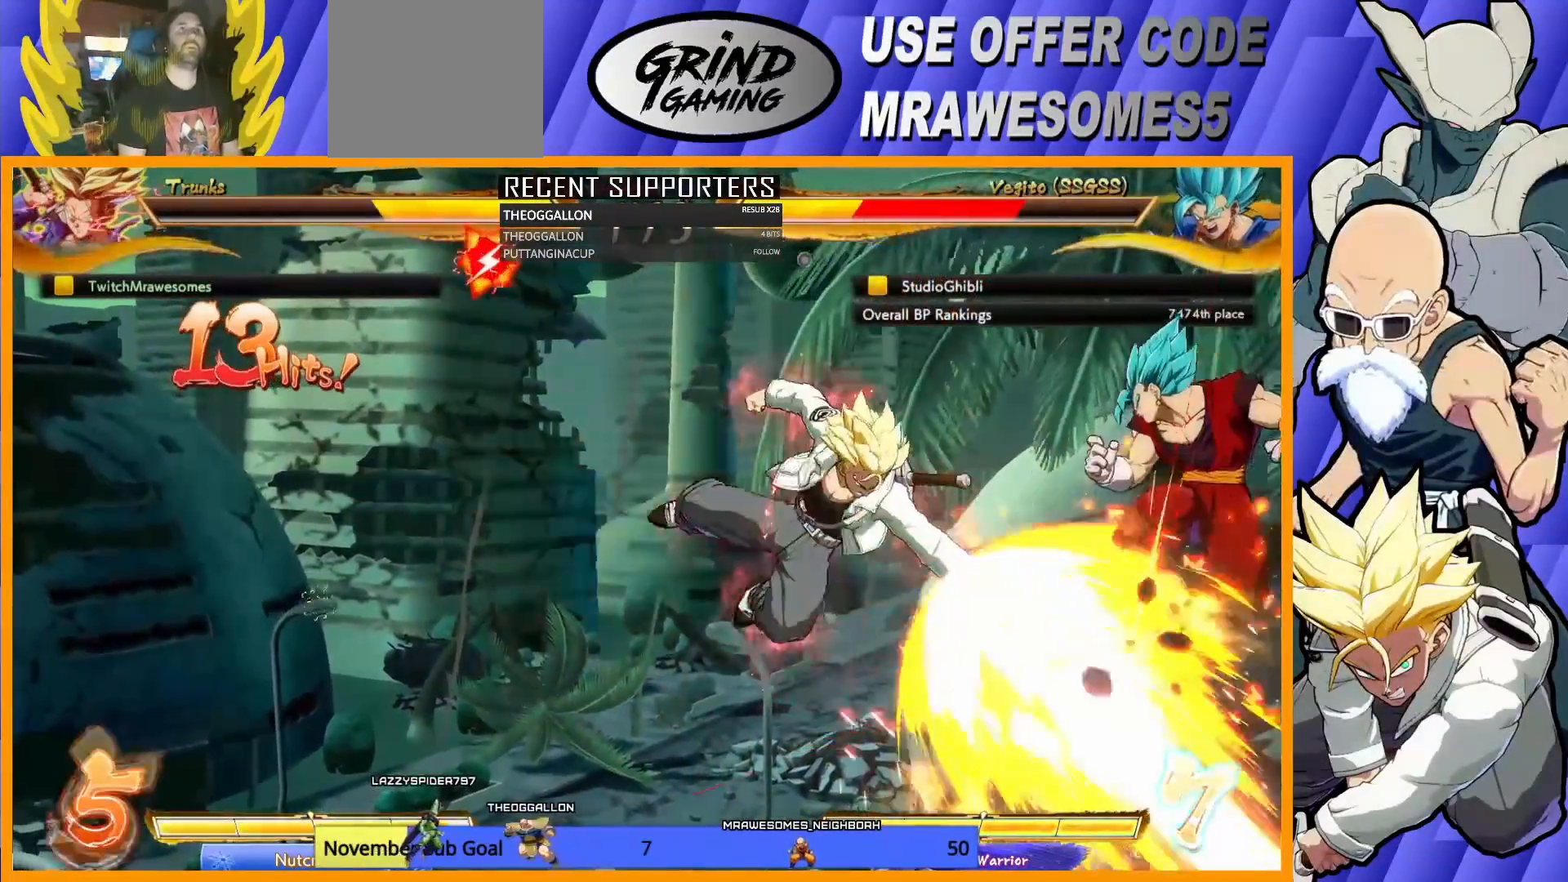
{"dt_ms": 500, "buttons": [], "left_stick": "center", "right_stick": "down-left", "events": [[500, "right_stick", "down-left"]]}
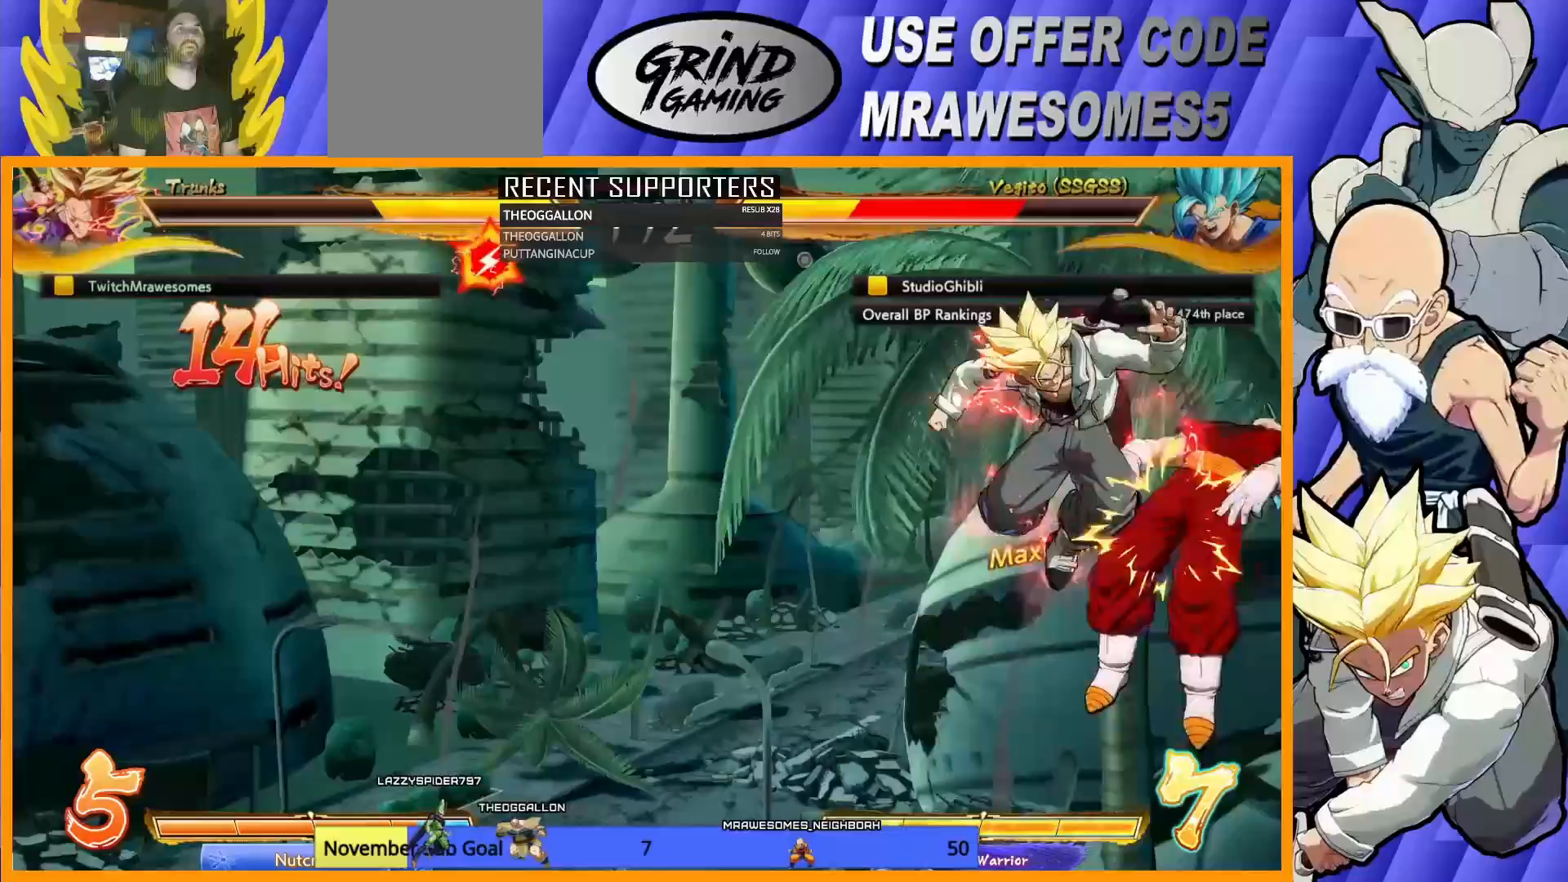
{"dt_ms": 500, "buttons": [], "left_stick": "center", "right_stick": "down-left", "events": []}
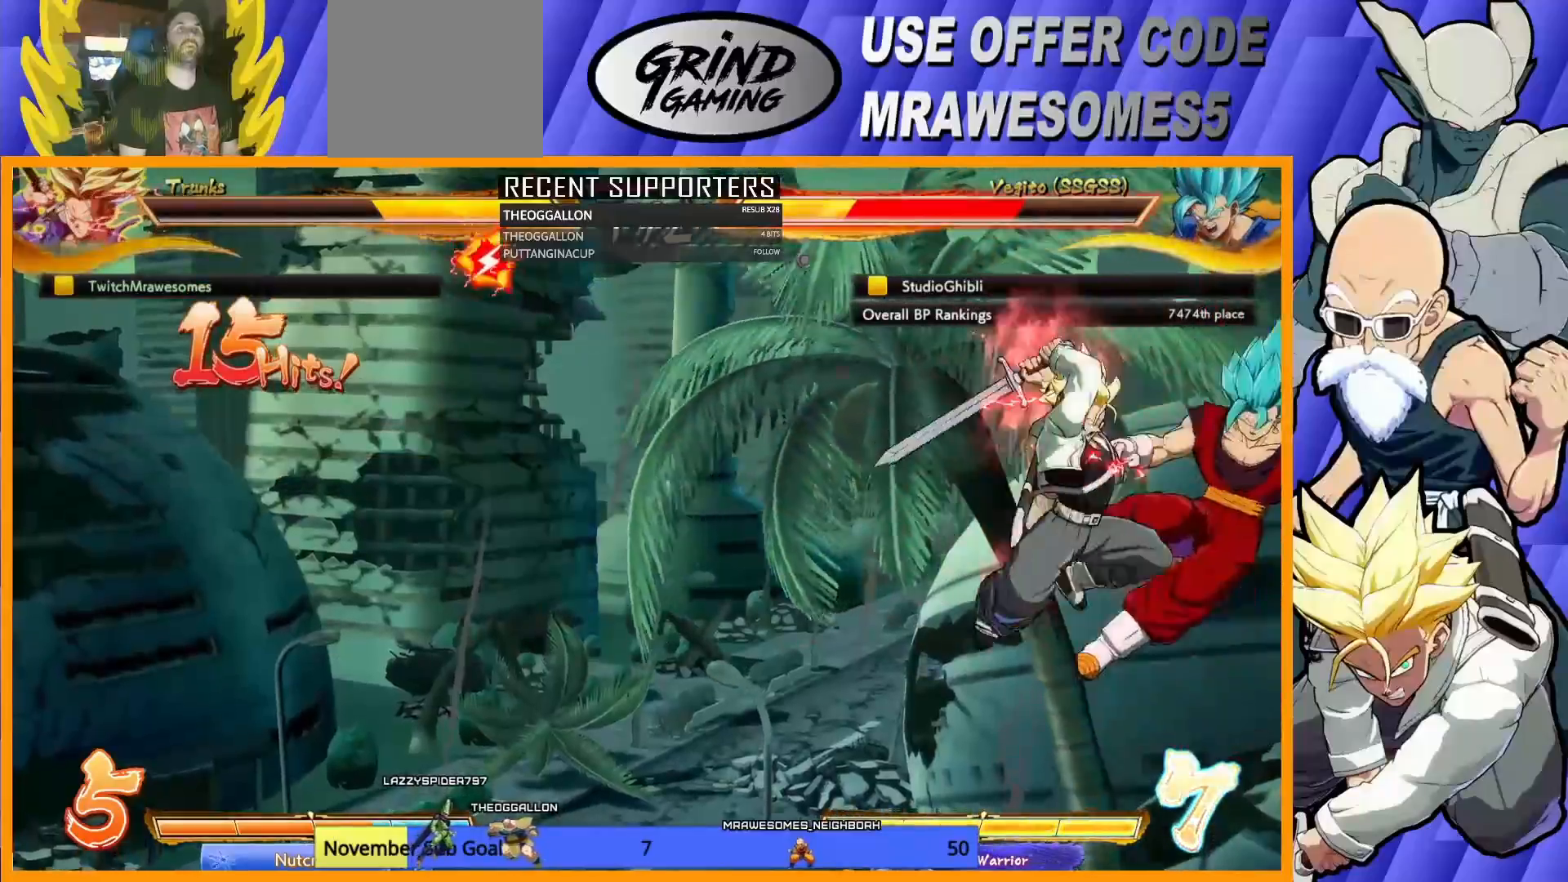
{"dt_ms": 500, "buttons": [], "left_stick": "center", "right_stick": "down-left", "events": []}
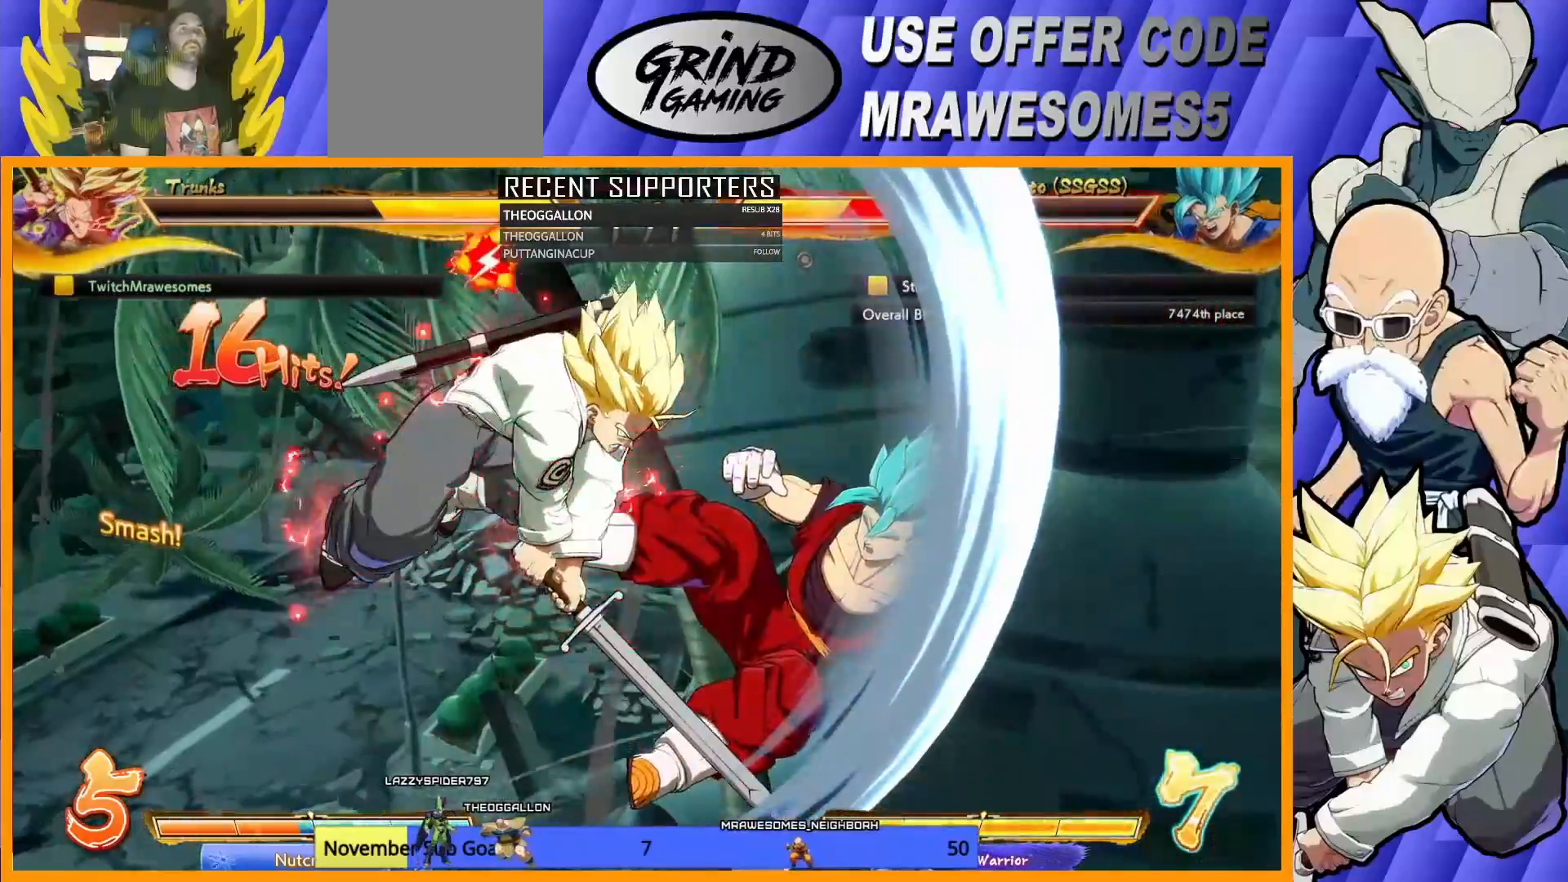
{"dt_ms": 500, "buttons": [], "left_stick": "center", "right_stick": "down-left", "events": []}
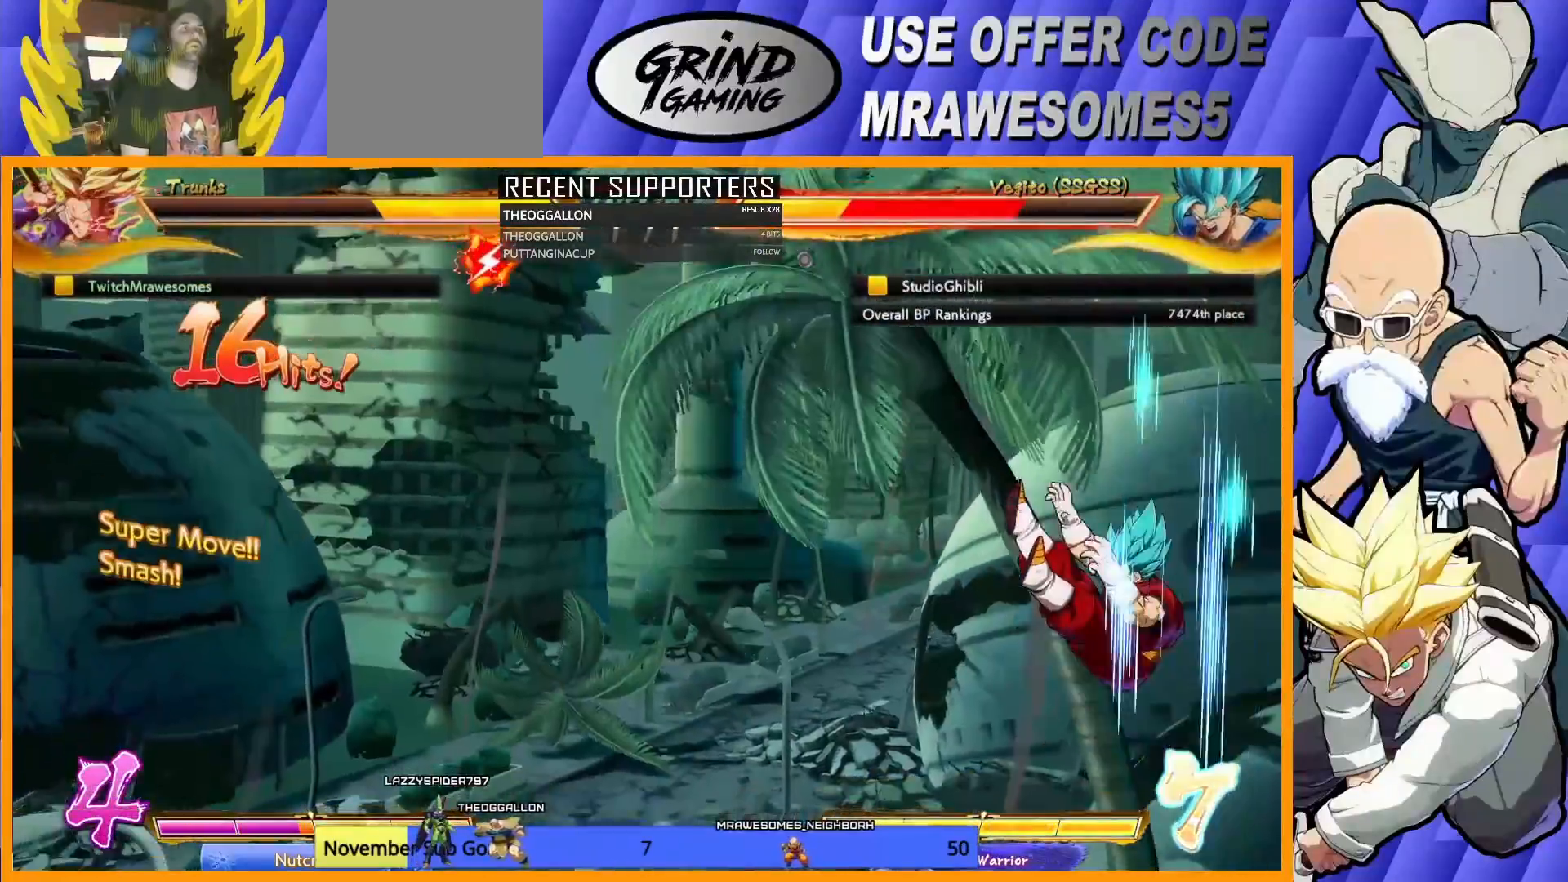
{"dt_ms": 500, "buttons": [], "left_stick": "center", "right_stick": "down-left", "events": []}
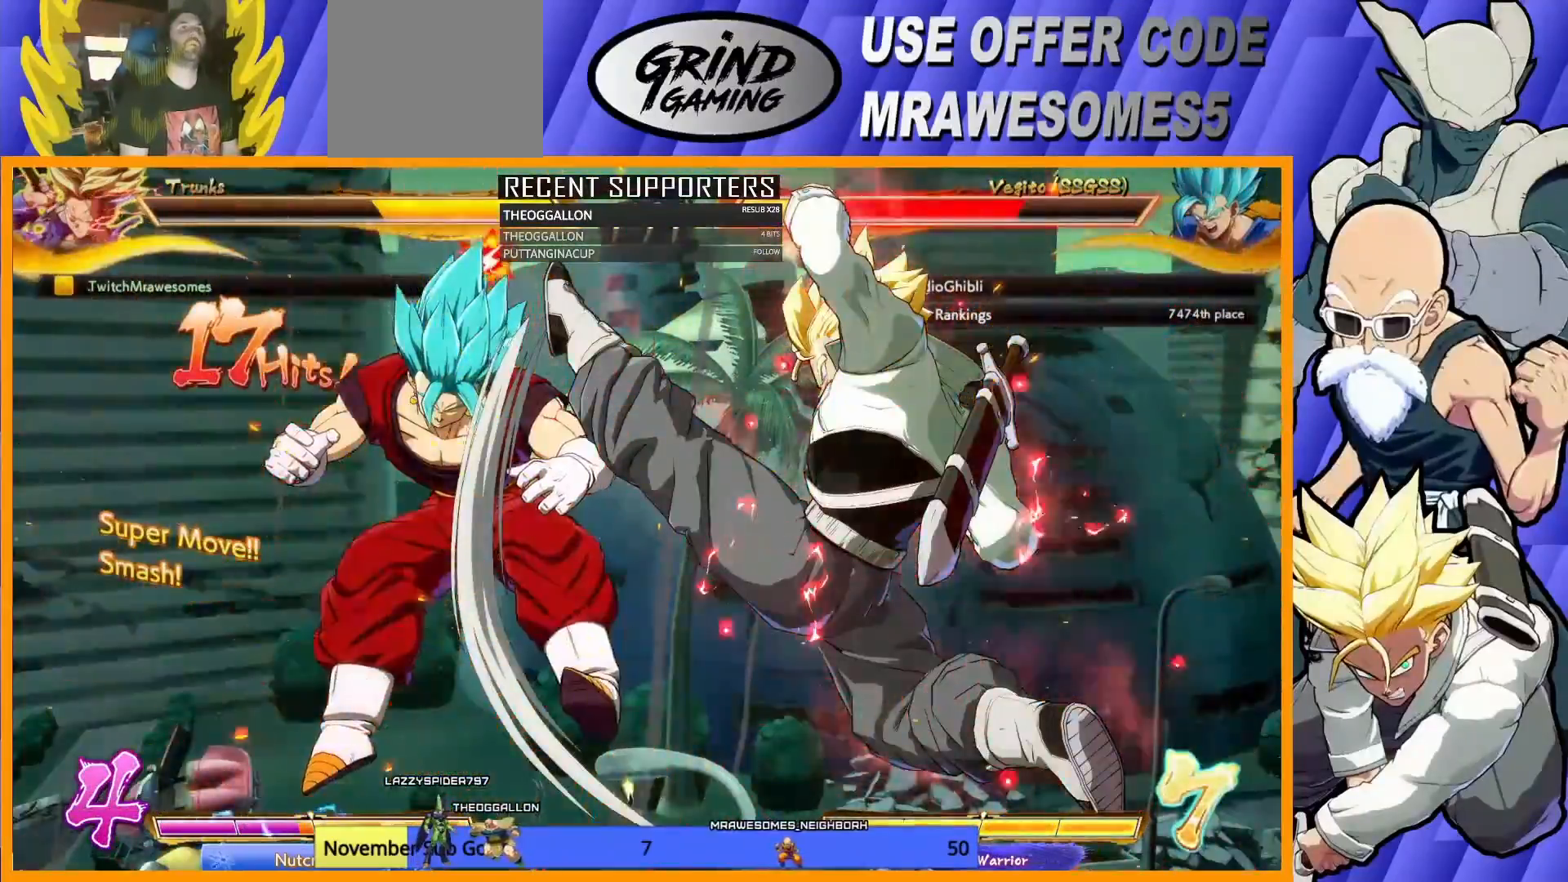
{"dt_ms": 500, "buttons": [], "left_stick": "center", "right_stick": "down-left", "events": []}
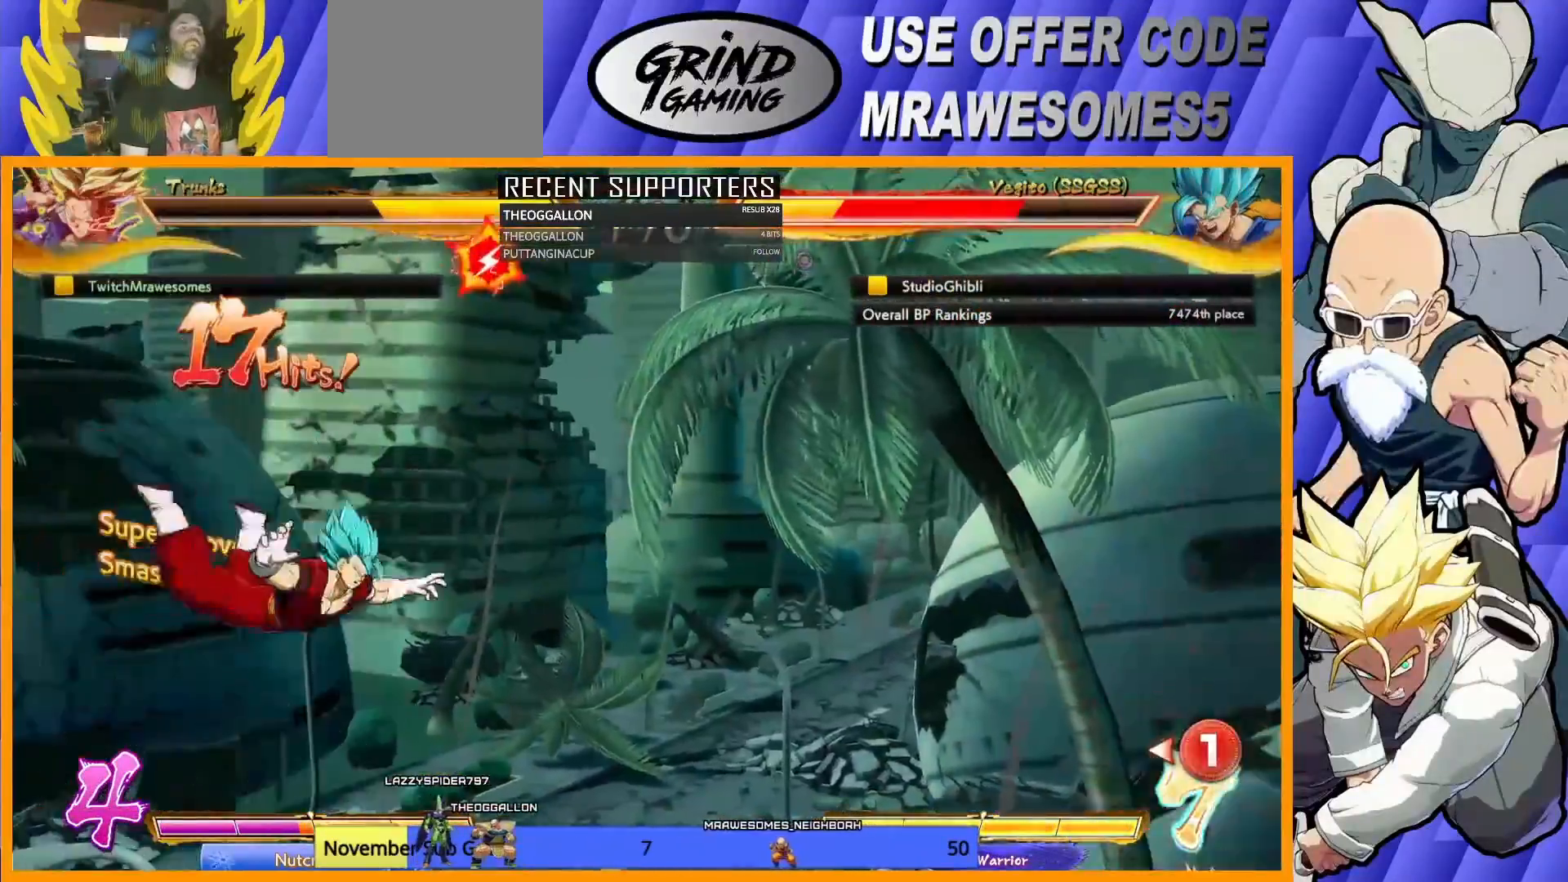
{"dt_ms": 500, "buttons": [], "left_stick": "center", "right_stick": "center", "events": [[467, "right_stick", "center"]]}
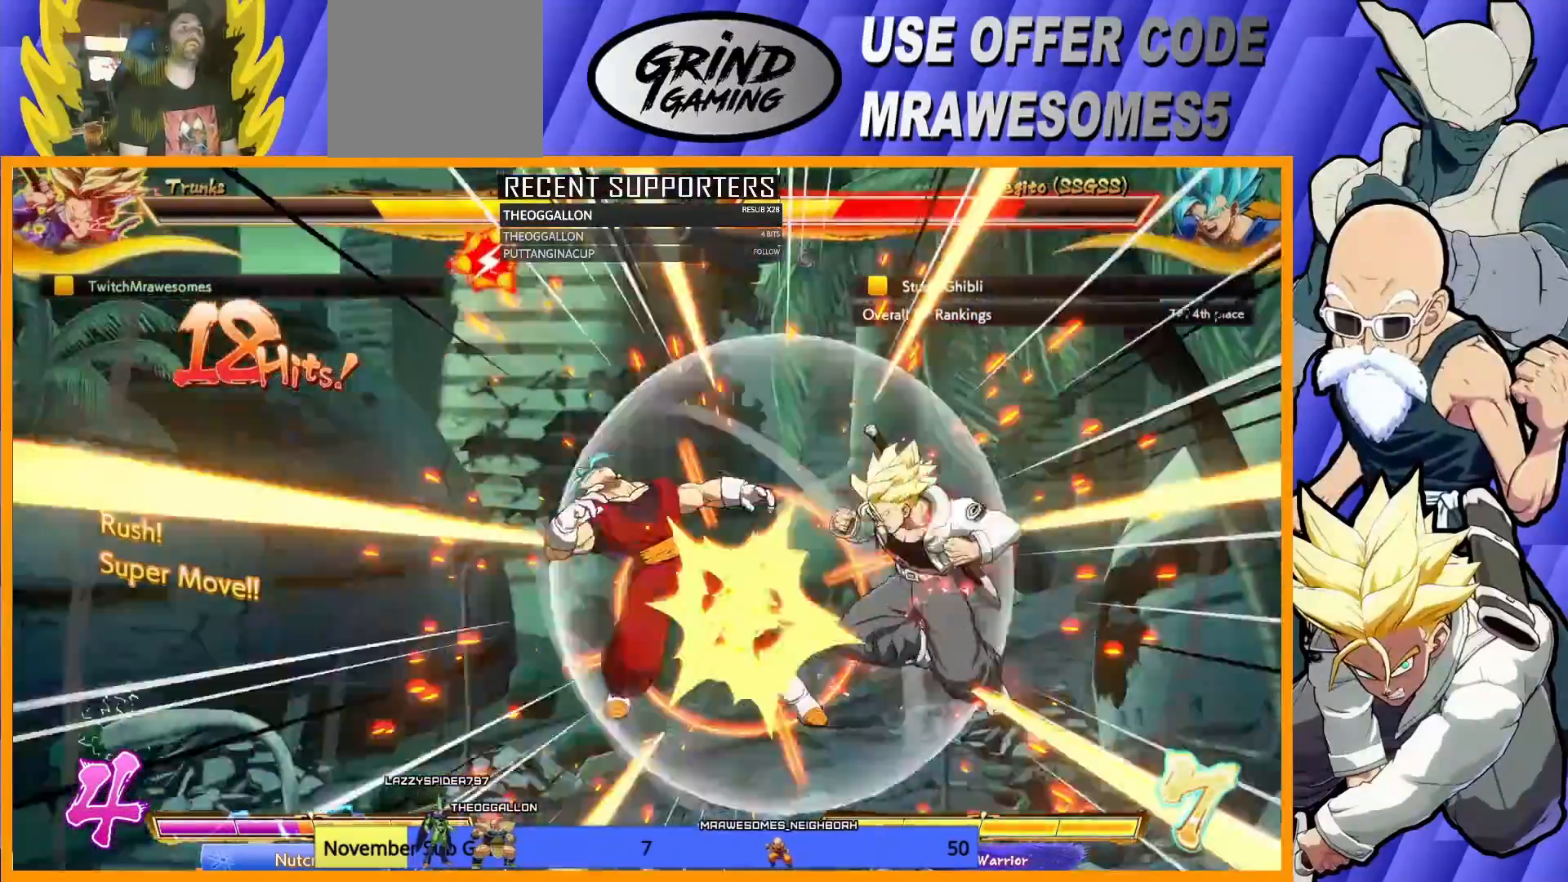
{"dt_ms": 500, "buttons": [], "left_stick": "center", "right_stick": "center", "events": []}